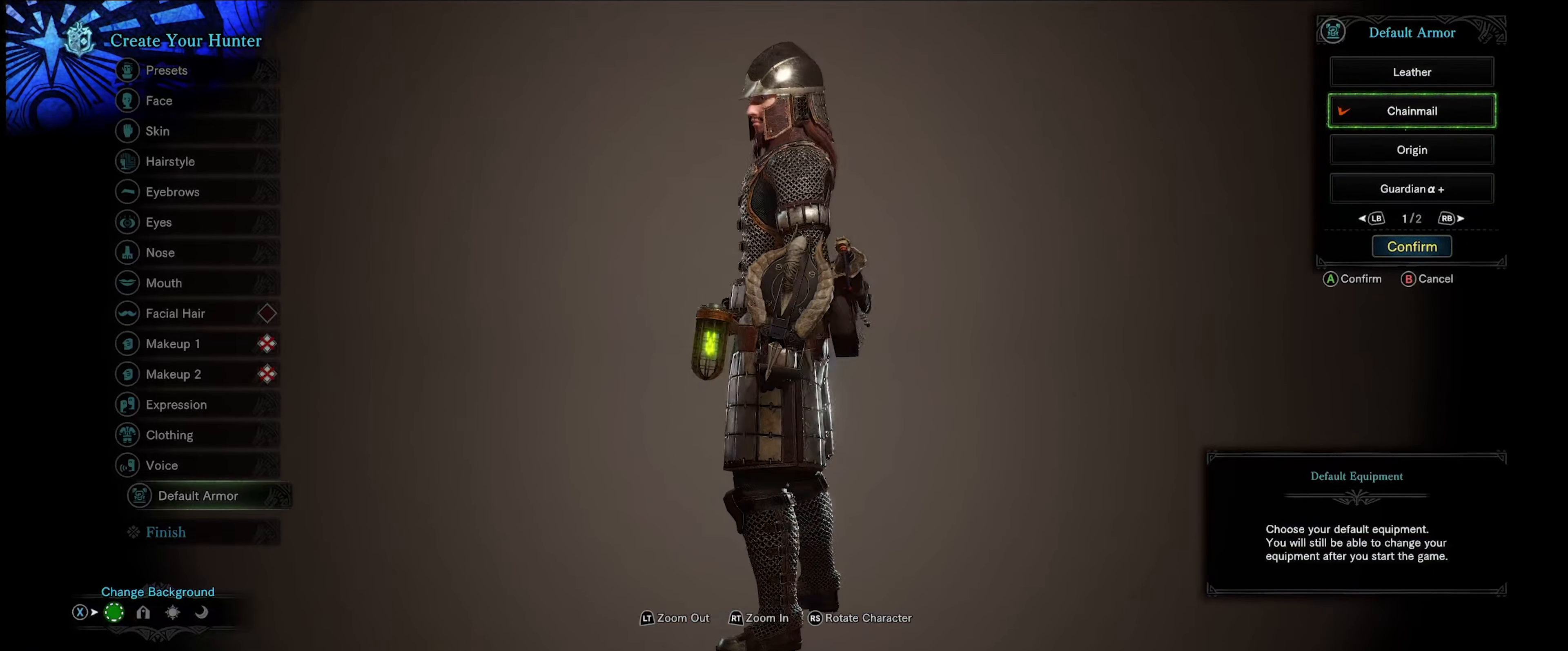
Gameplay with a controller (Xbox layout); each line is a JSON object with the inputs held at the frame after it. "events" lists button and stick changes between this image and that frame as [ms after this image, input, new state], when the widget could be followed in between. Not read: L3 R3.
{"buttons": [], "left_stick": "center", "right_stick": "left", "events": []}
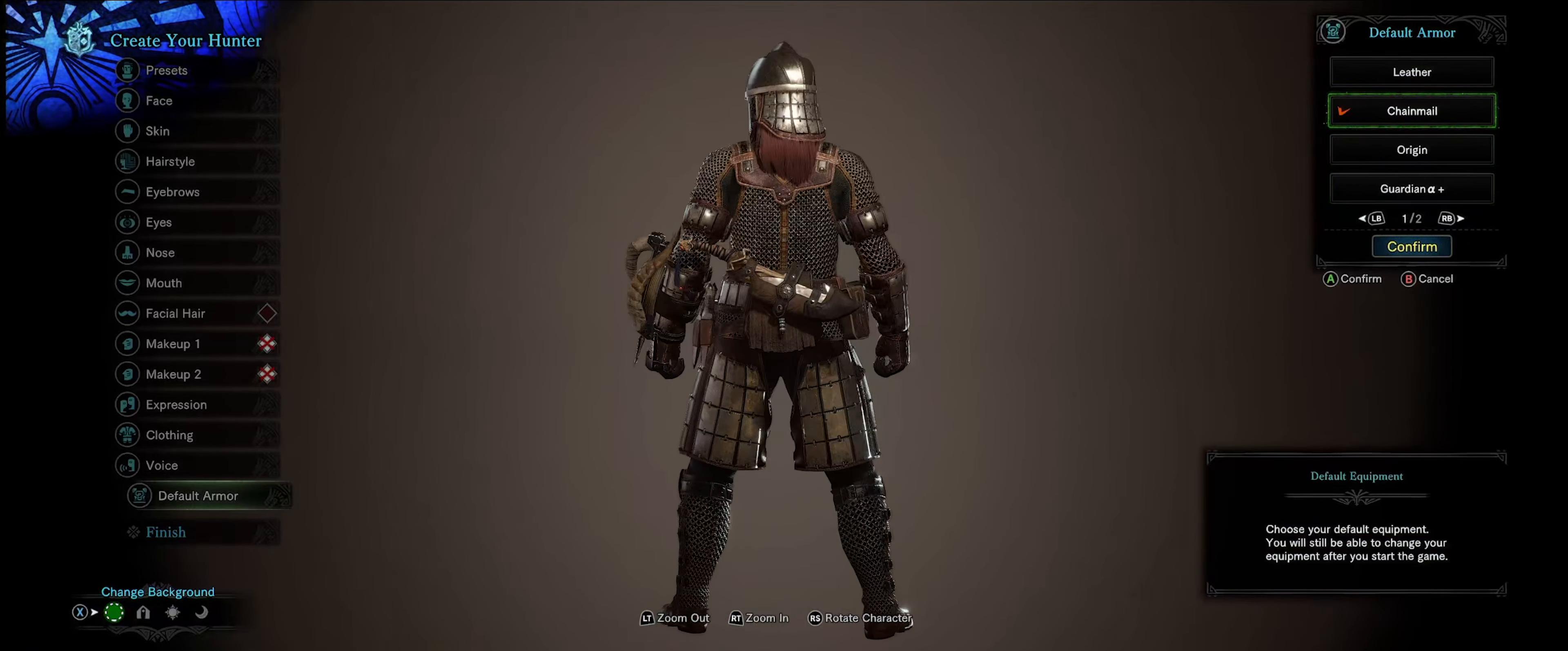
{"buttons": [], "left_stick": "center", "right_stick": "center", "events": [[183, "right_stick", "center"]]}
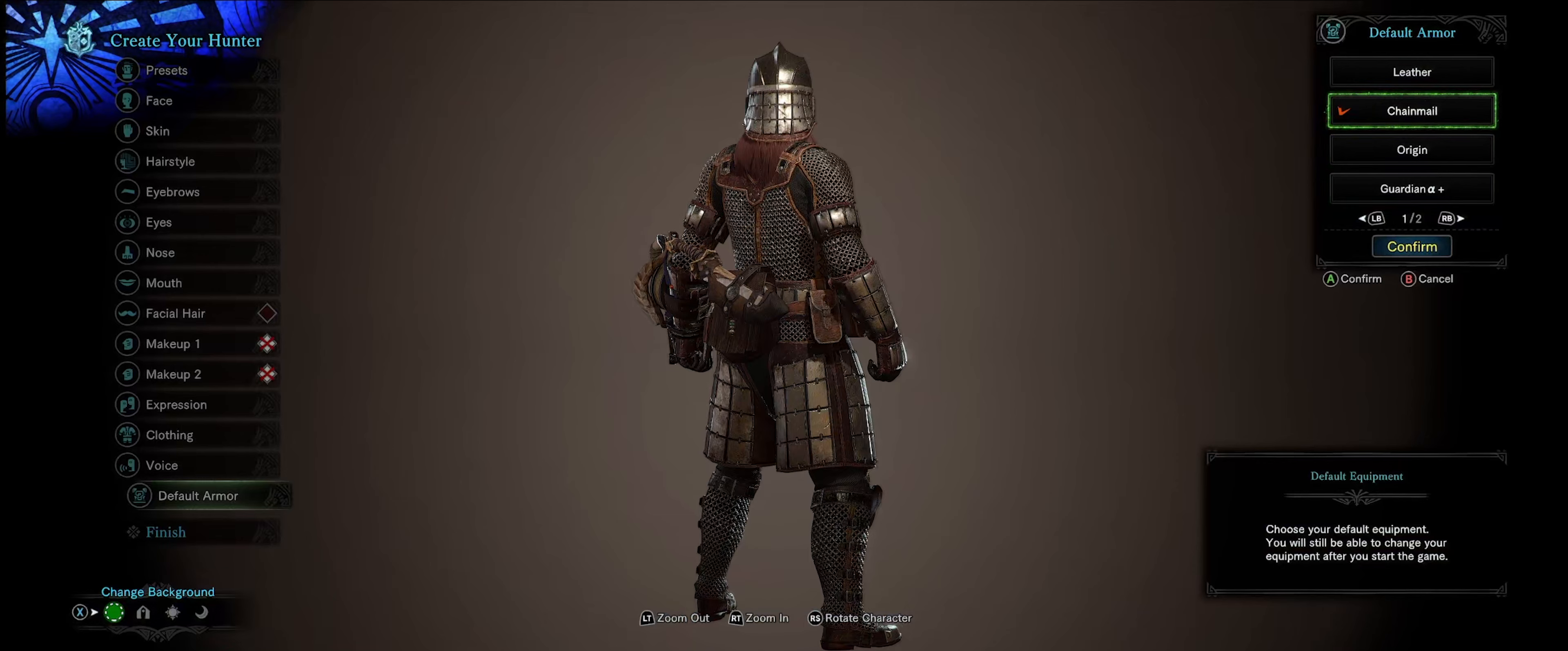
{"buttons": [], "left_stick": "center", "right_stick": "center", "events": []}
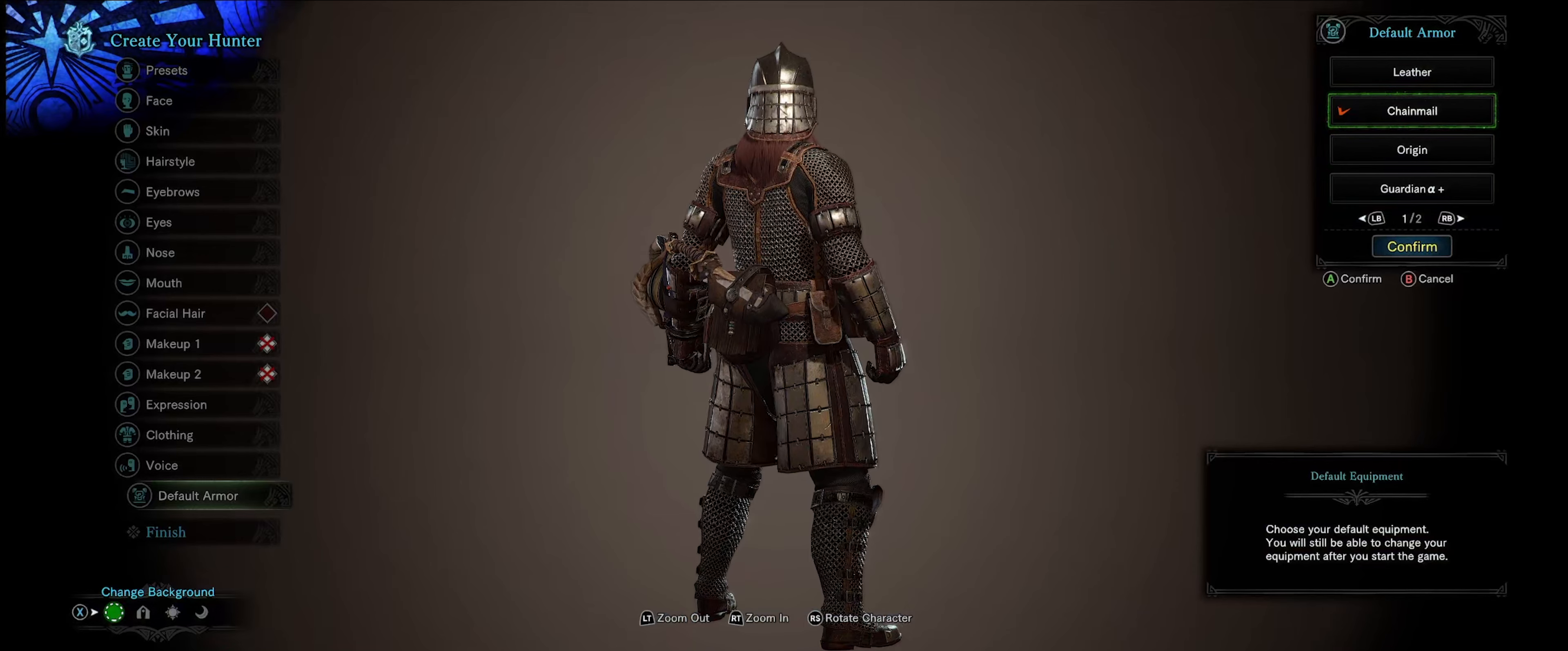
{"buttons": [], "left_stick": "center", "right_stick": "center", "events": []}
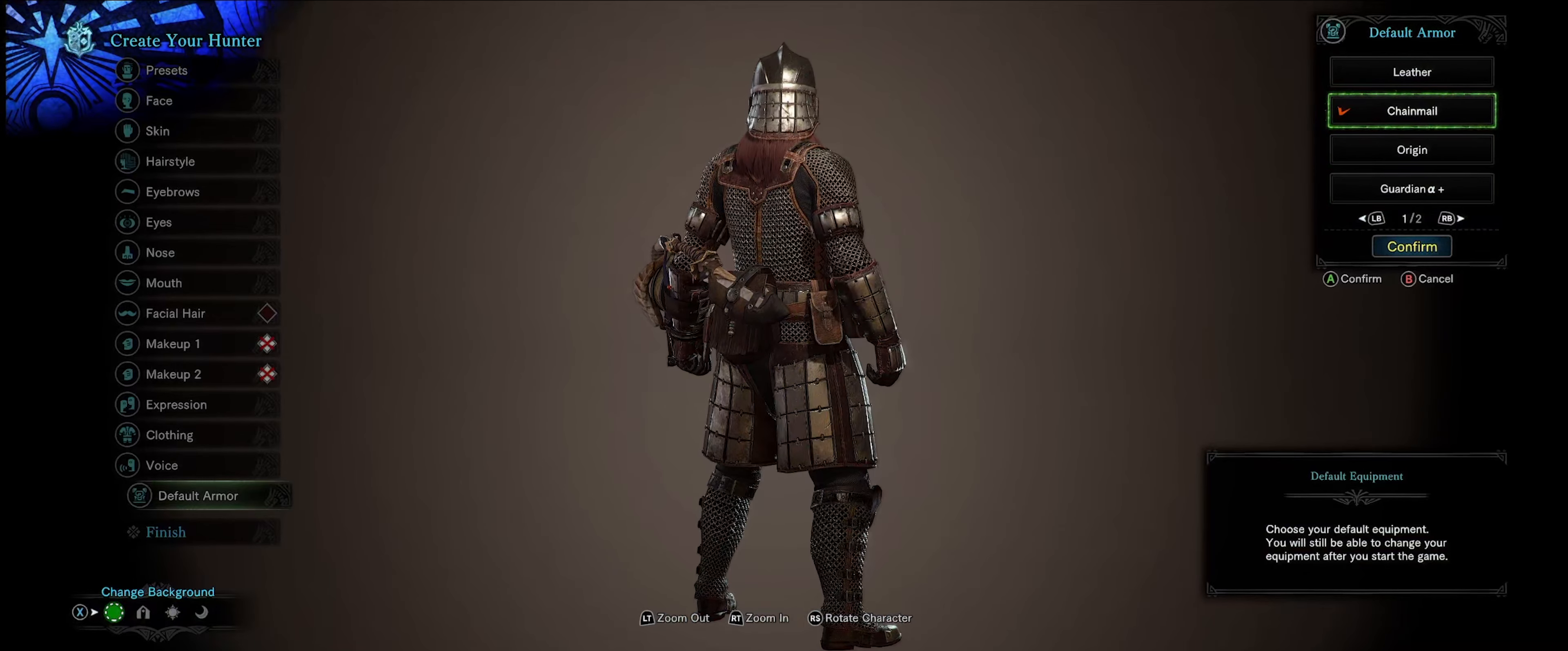
{"buttons": [], "left_stick": "center", "right_stick": "center", "events": []}
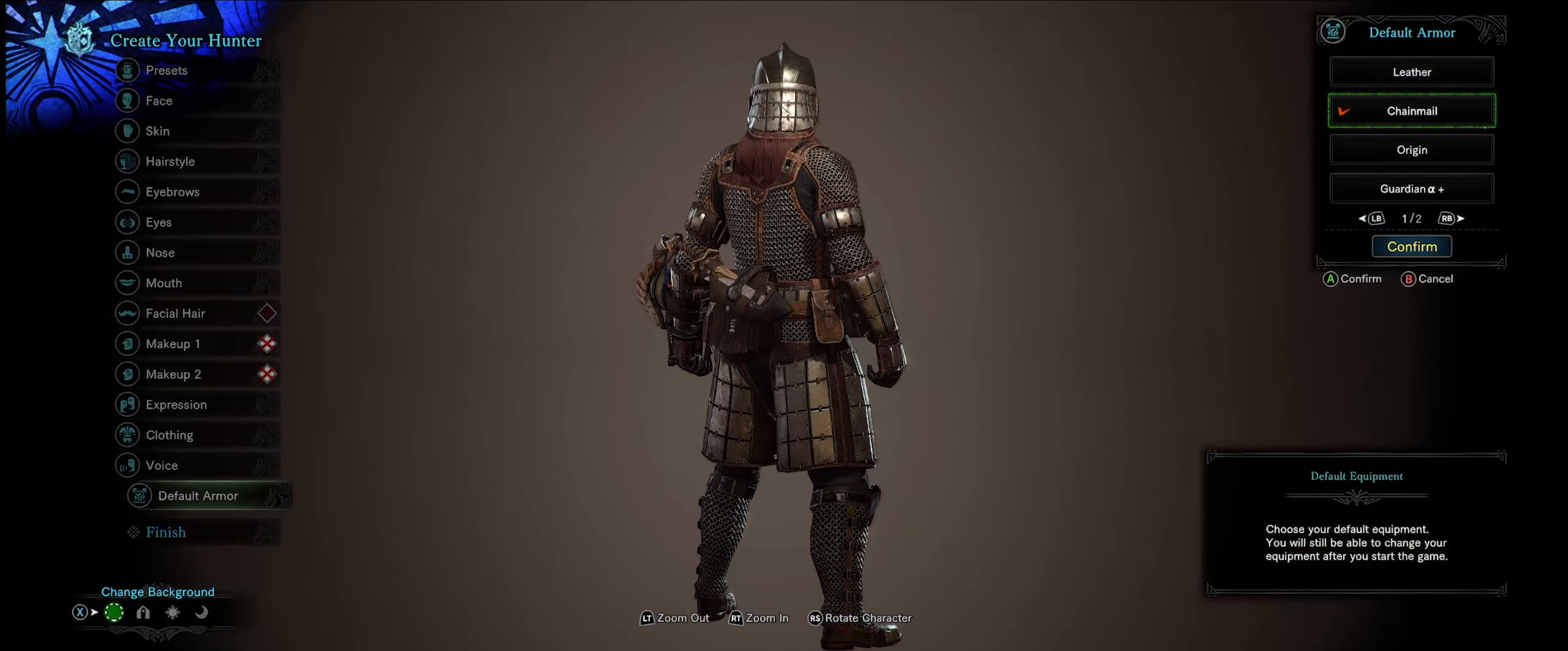
{"buttons": [], "left_stick": "center", "right_stick": "center", "events": []}
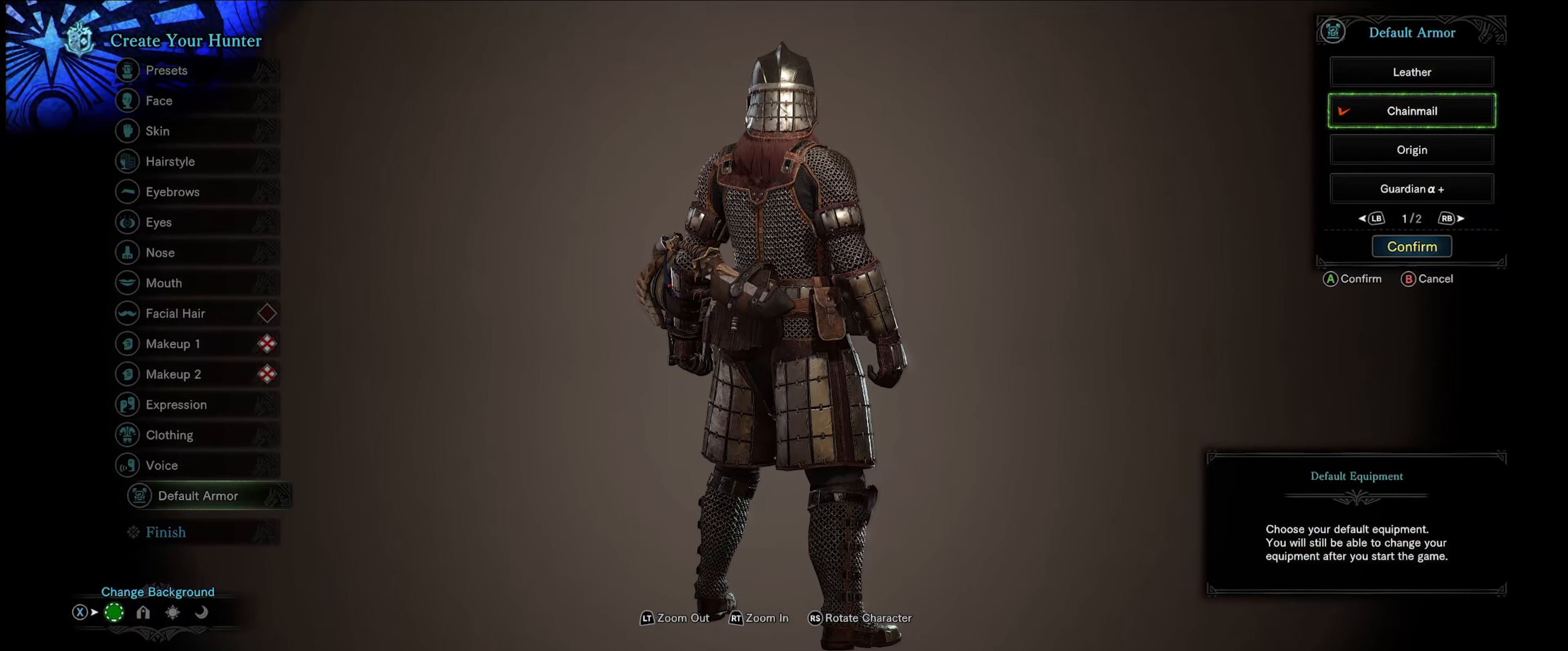
{"buttons": [], "left_stick": "center", "right_stick": "center", "events": []}
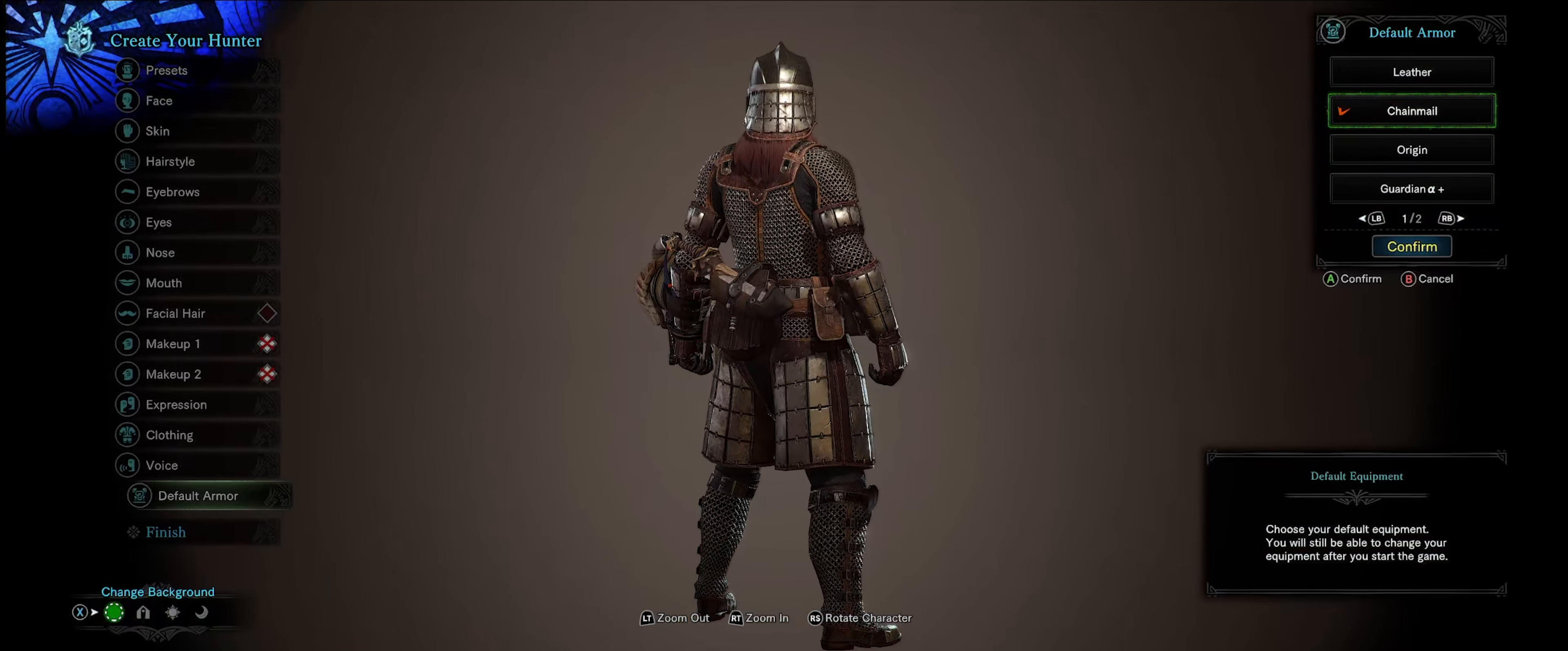
{"buttons": [], "left_stick": "center", "right_stick": "center", "events": []}
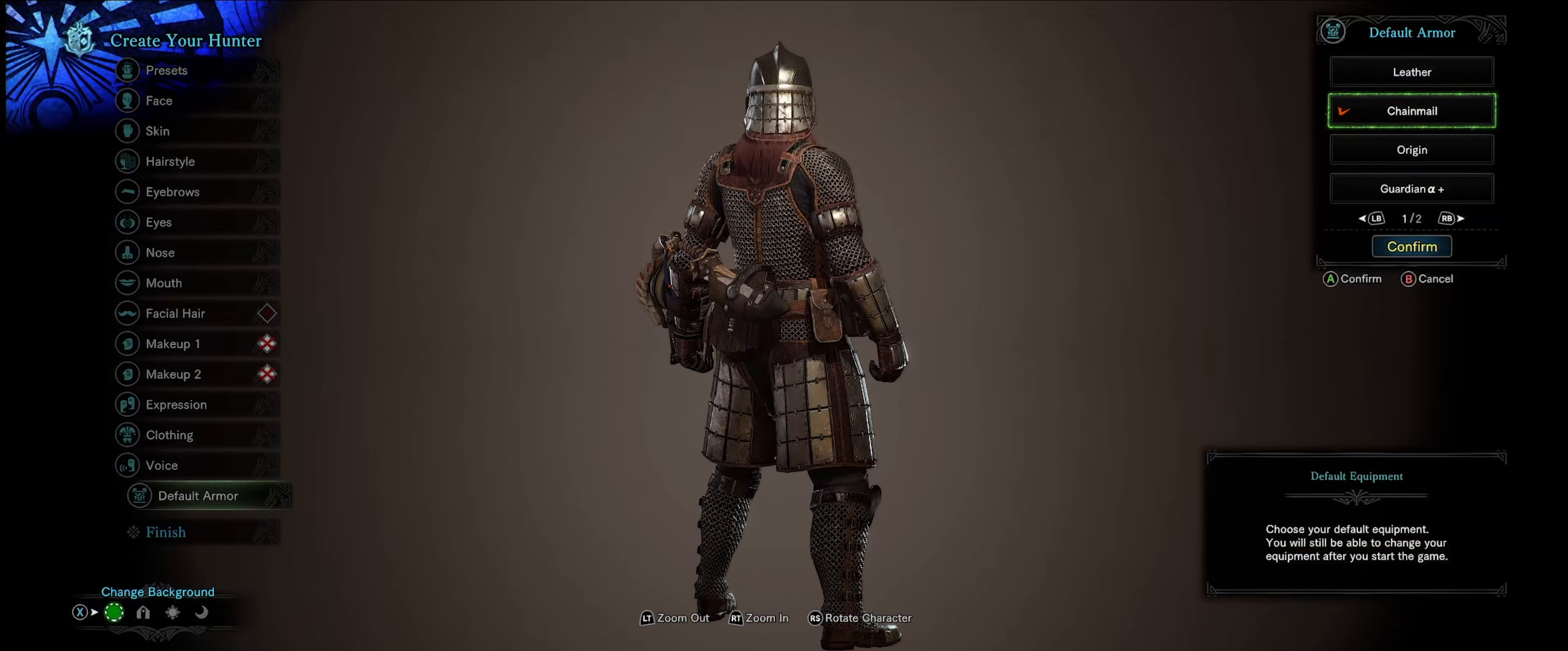
{"buttons": ["DPAD_DOWN"], "left_stick": "center", "right_stick": "center", "events": [[267, "DPAD_DOWN", "down"], [367, "DPAD_DOWN", "up"], [450, "DPAD_DOWN", "down"]]}
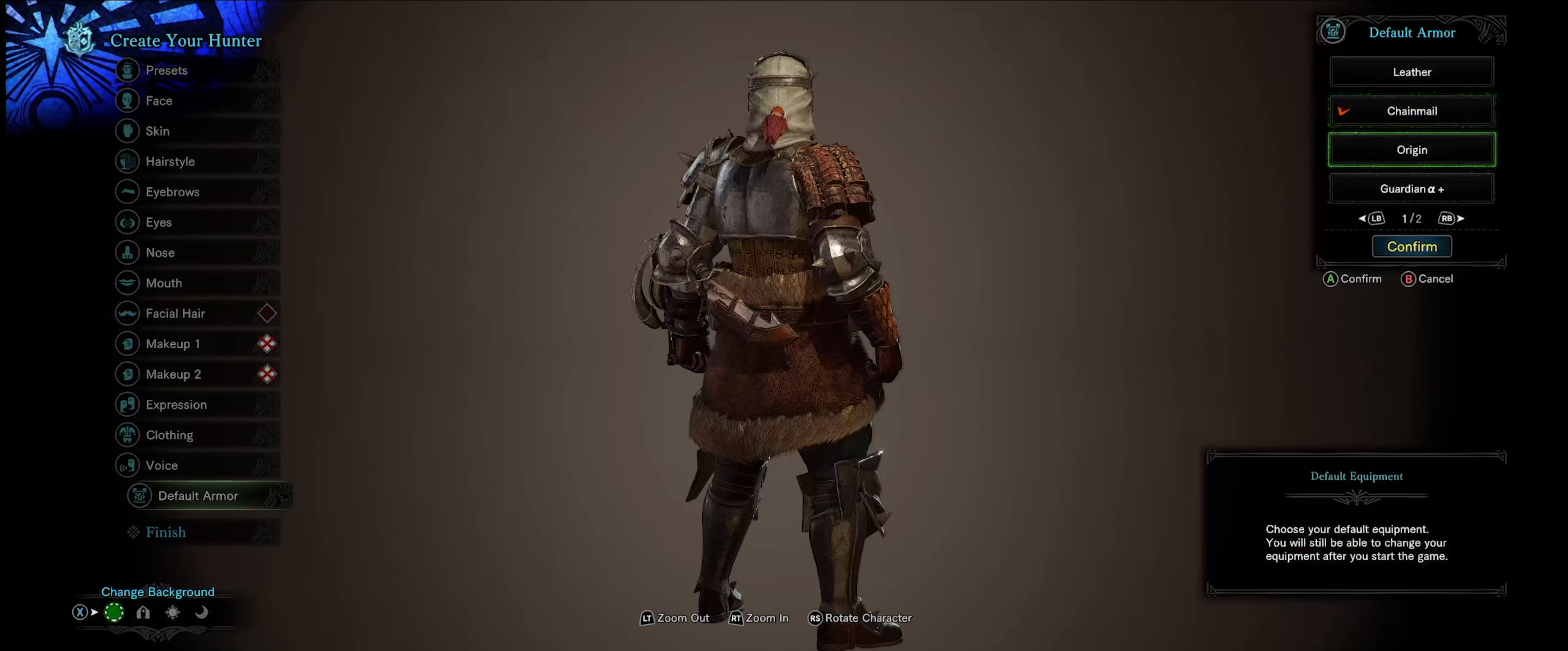
{"buttons": [], "left_stick": "center", "right_stick": "center", "events": [[67, "DPAD_DOWN", "up"], [133, "DPAD_DOWN", "down"], [217, "DPAD_DOWN", "up"], [317, "DPAD_DOWN", "down"], [367, "DPAD_DOWN", "up"]]}
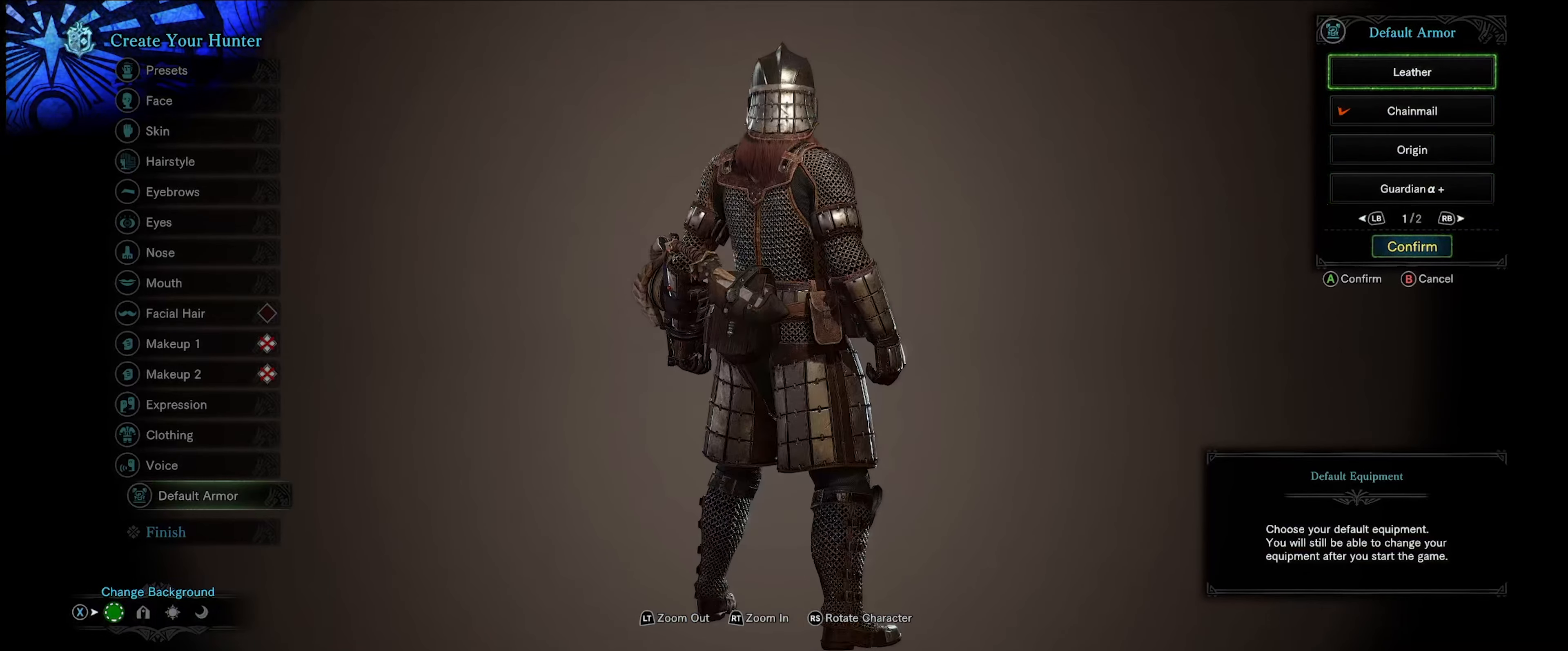
{"buttons": [], "left_stick": "center", "right_stick": "center", "events": [[200, "DPAD_UP", "down"], [317, "DPAD_UP", "up"]]}
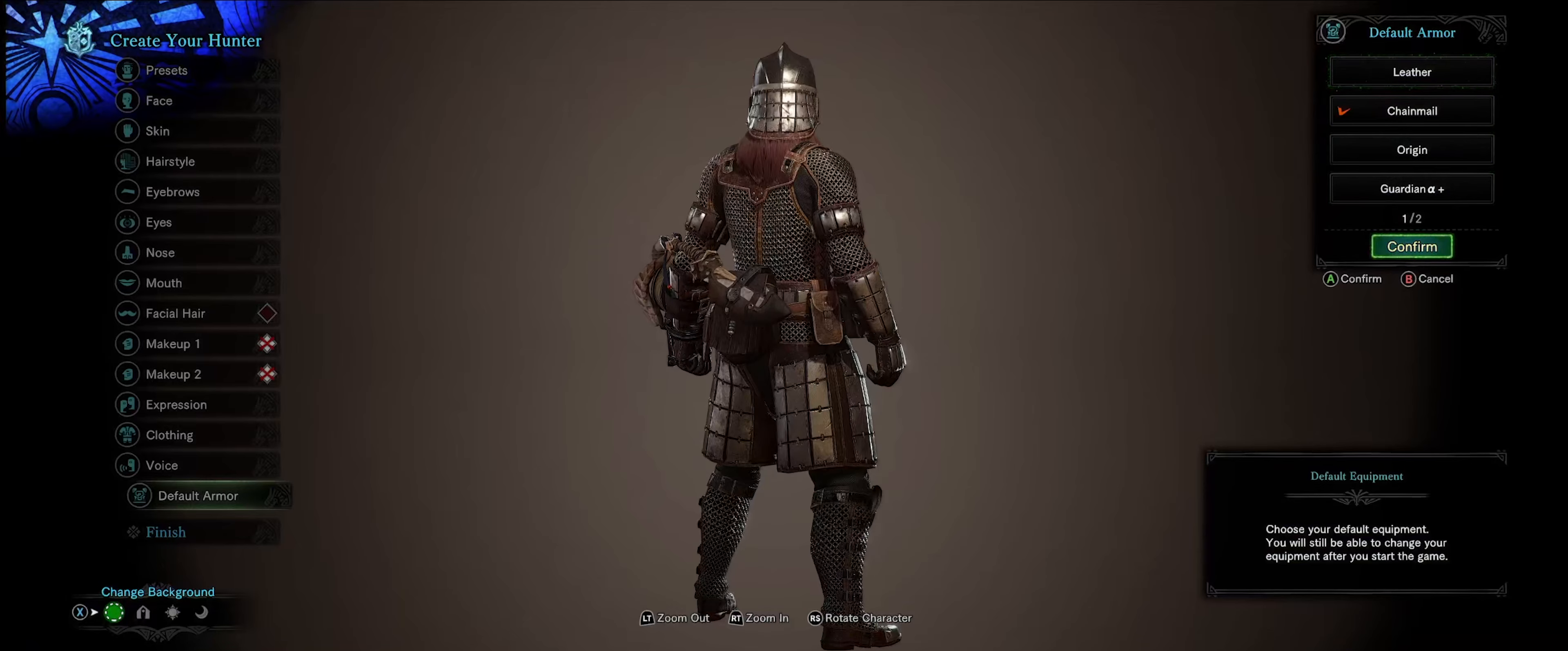
{"buttons": [], "left_stick": "center", "right_stick": "center", "events": [[384, "A", "down"], [500, "A", "up"]]}
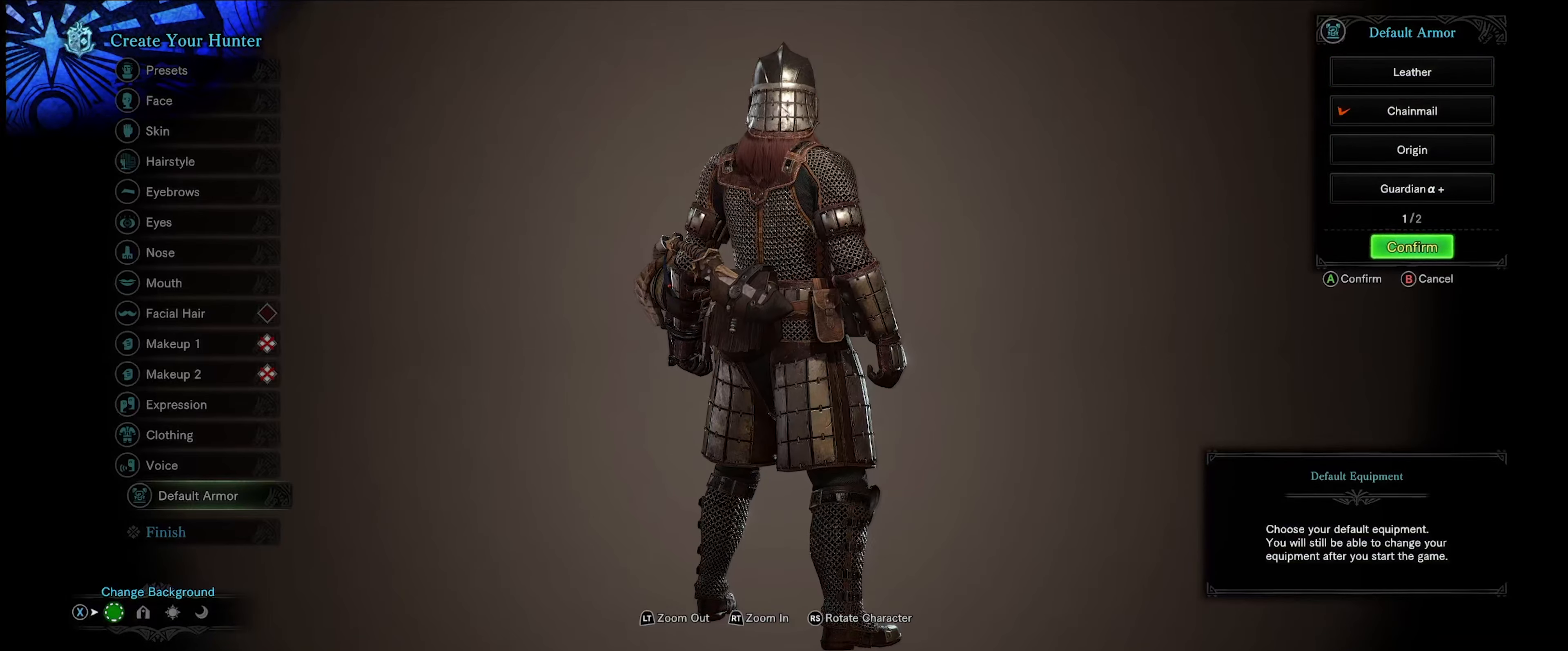
{"buttons": [], "left_stick": "center", "right_stick": "center", "events": []}
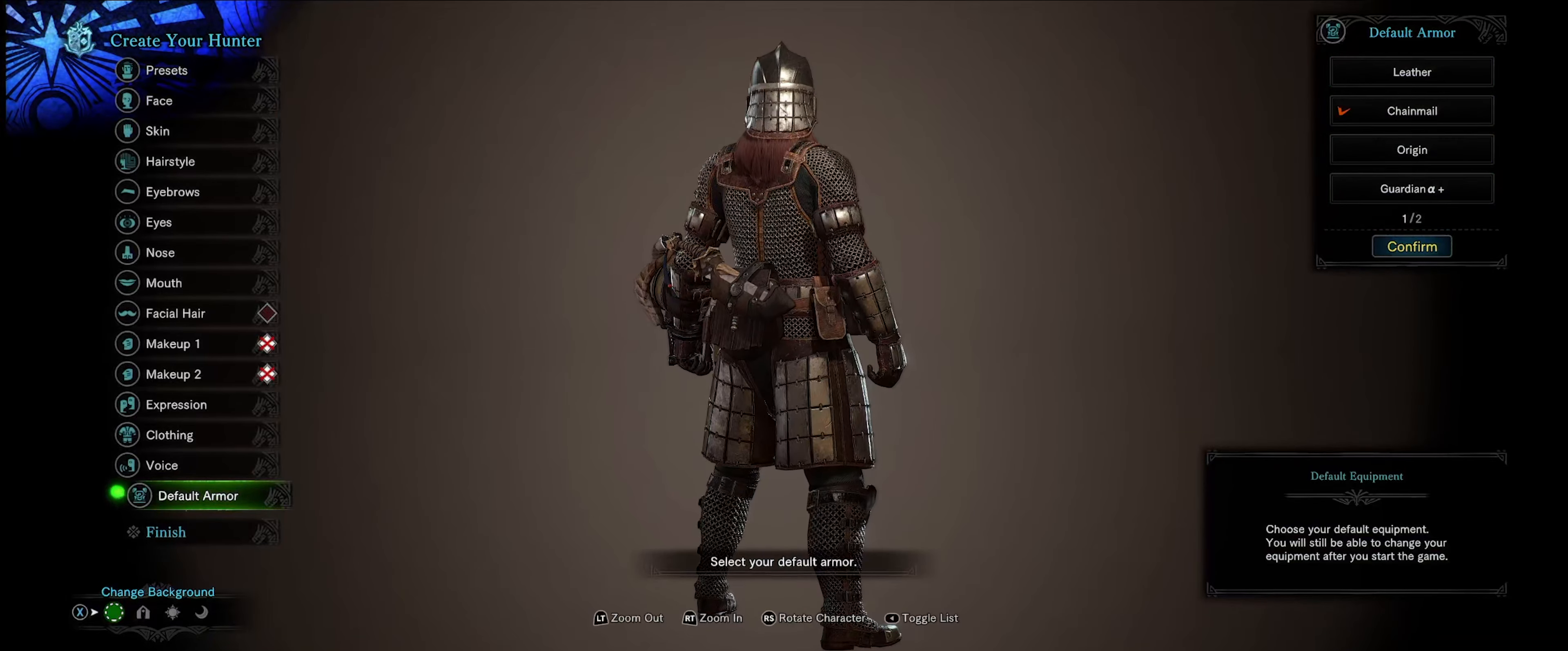
{"buttons": [], "left_stick": "center", "right_stick": "left", "events": [[400, "right_stick", "left"]]}
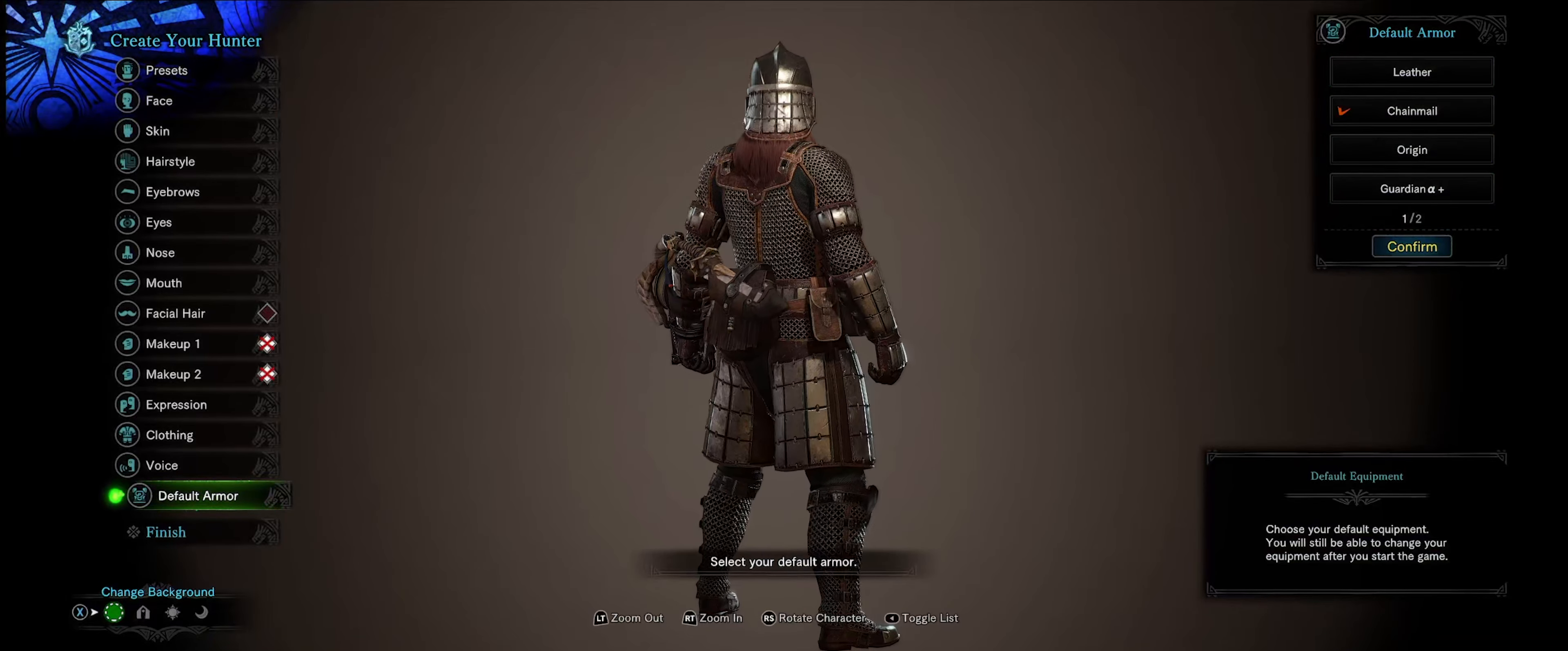
{"buttons": [], "left_stick": "center", "right_stick": "left", "events": []}
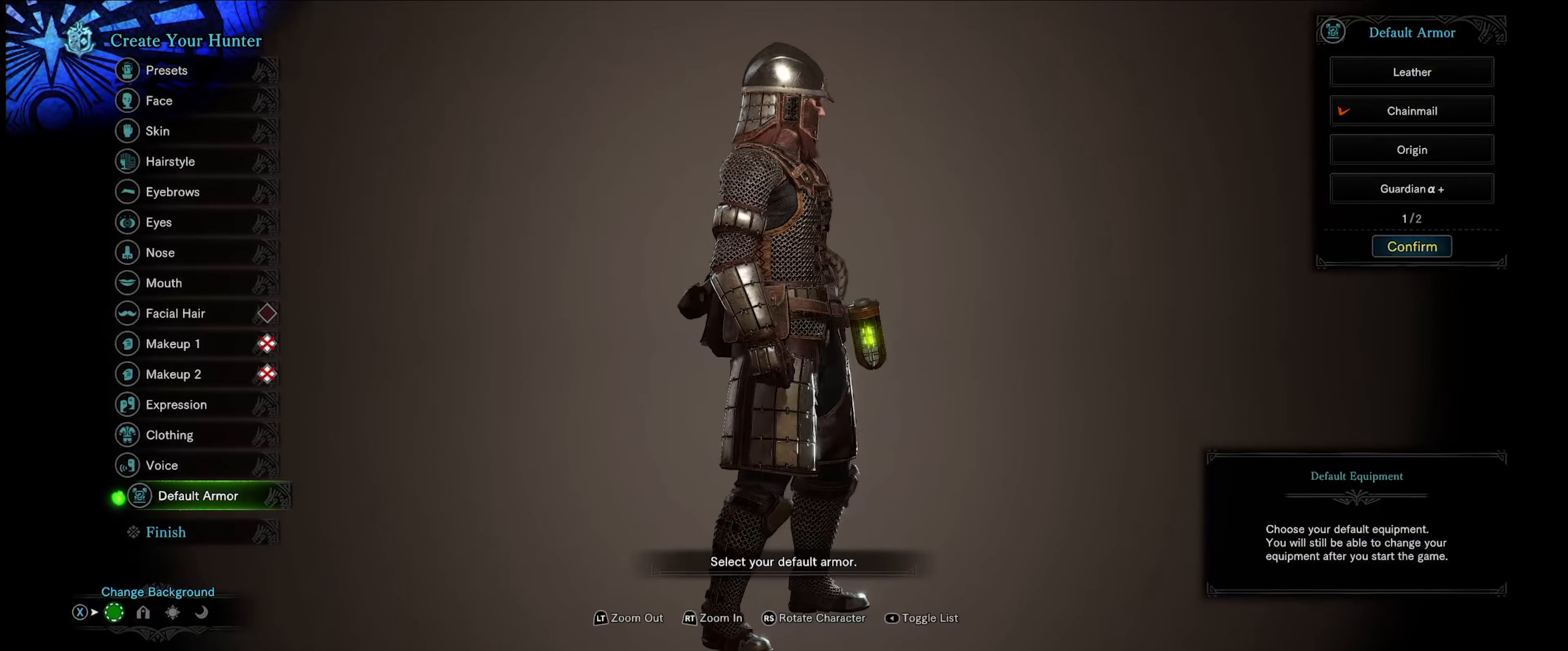
{"buttons": [], "left_stick": "center", "right_stick": "left", "events": []}
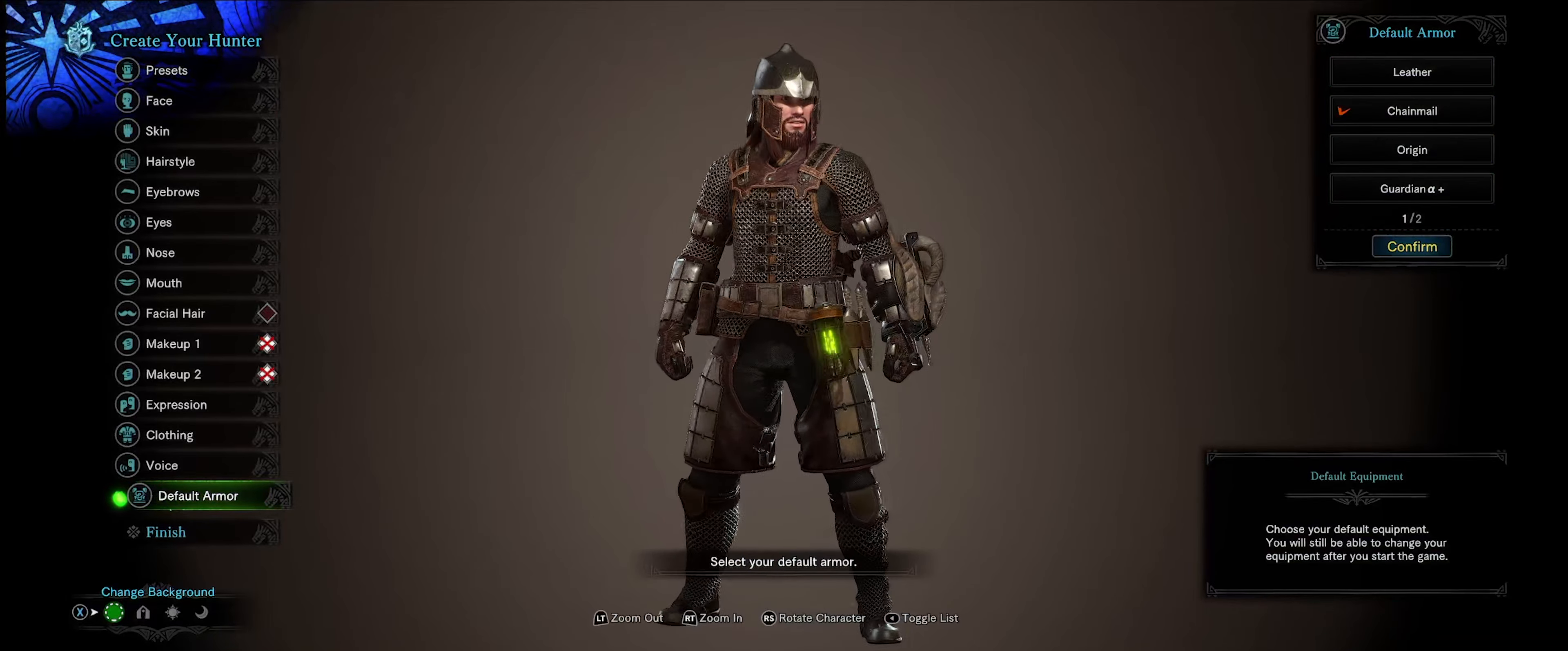
{"buttons": [], "left_stick": "center", "right_stick": "center", "events": [[150, "right_stick", "center"]]}
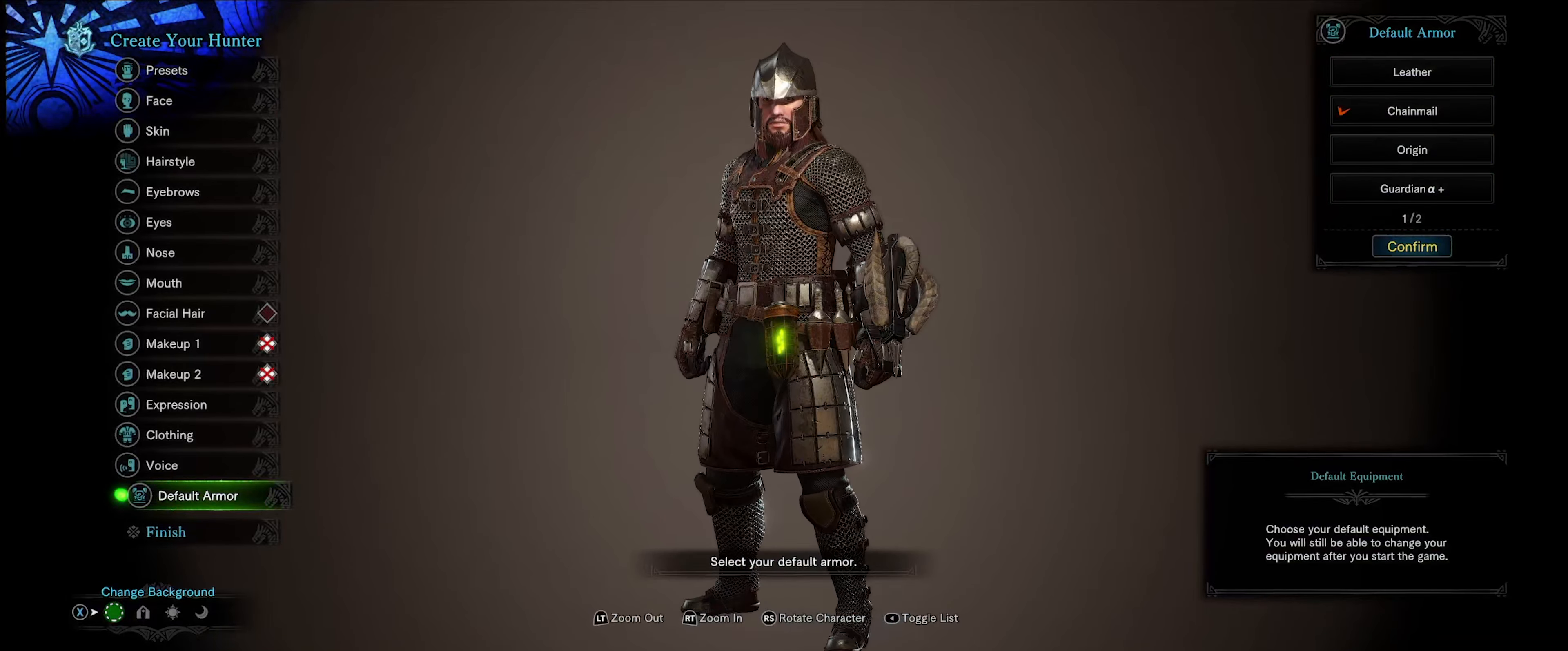
{"buttons": [], "left_stick": "center", "right_stick": "center", "events": []}
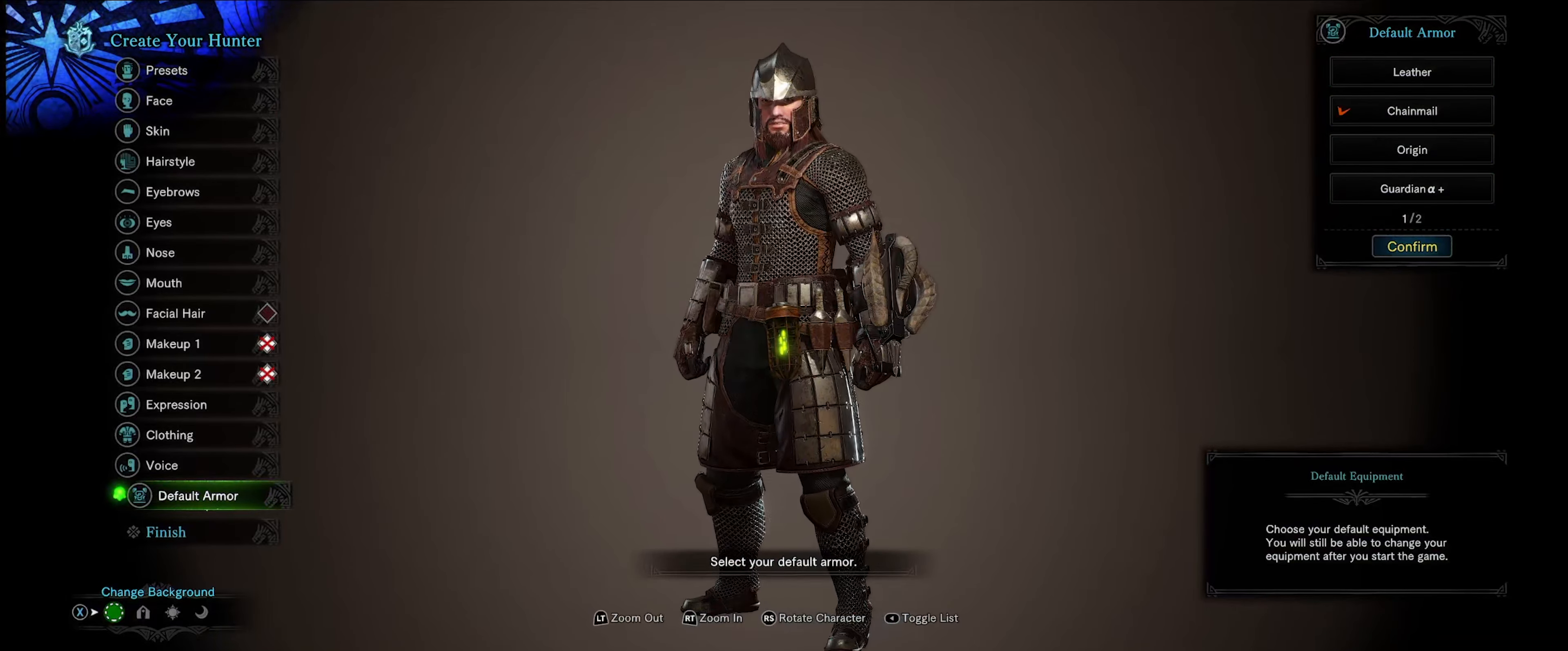
{"buttons": [], "left_stick": "center", "right_stick": "center", "events": []}
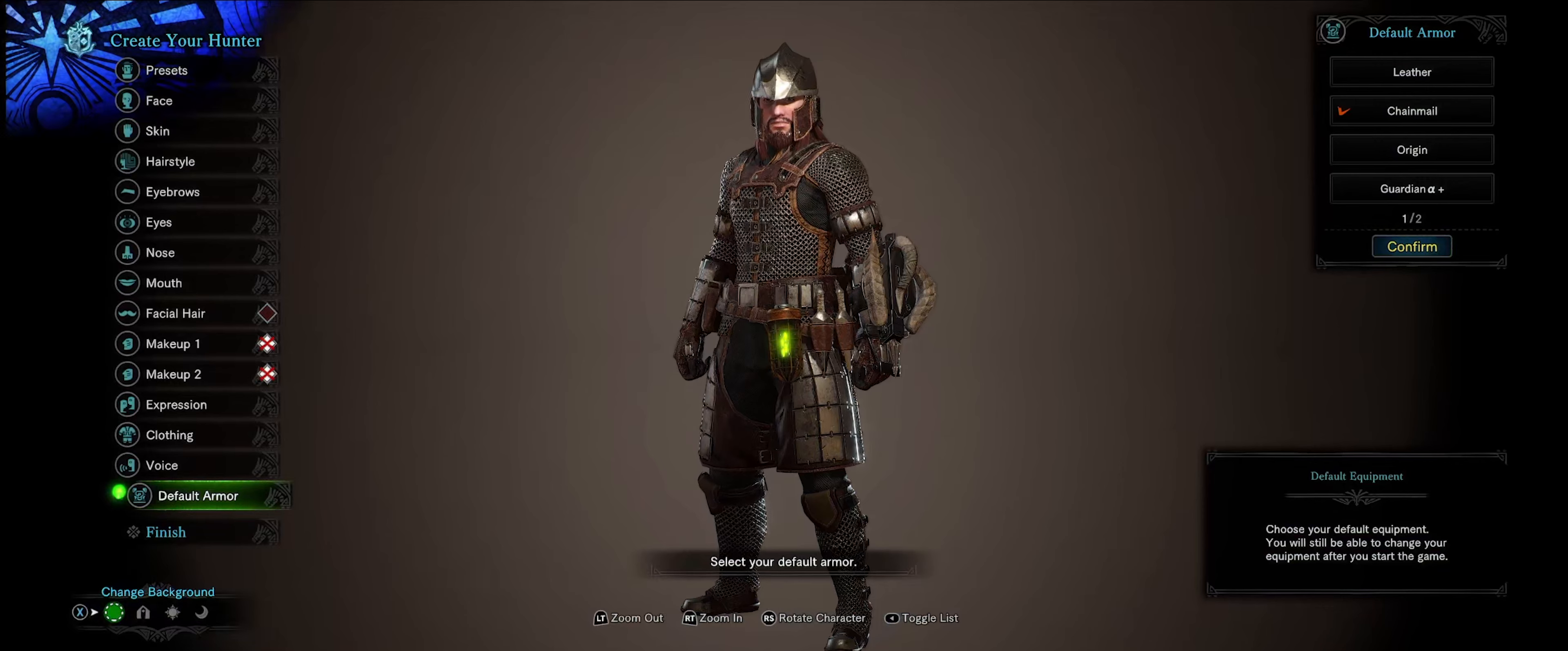
{"buttons": [], "left_stick": "center", "right_stick": "center", "events": []}
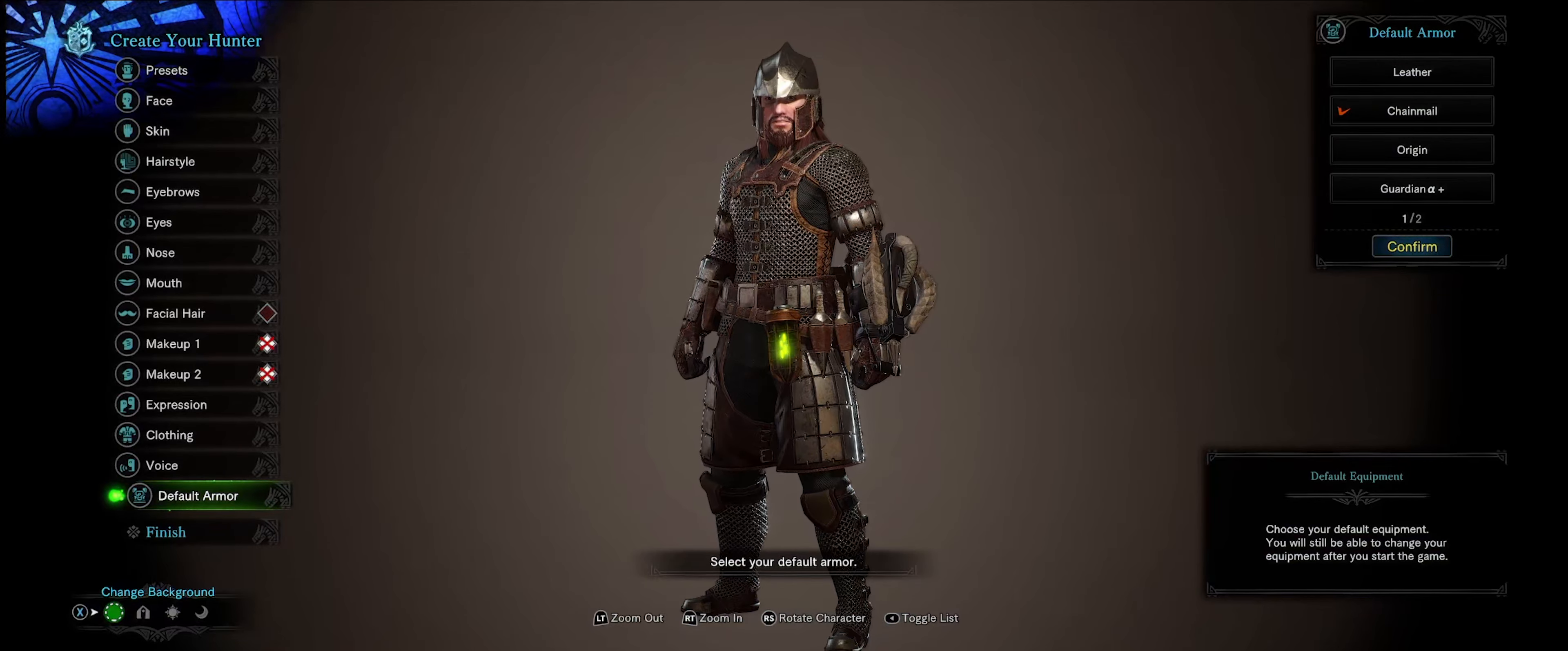
{"buttons": [], "left_stick": "center", "right_stick": "center", "events": []}
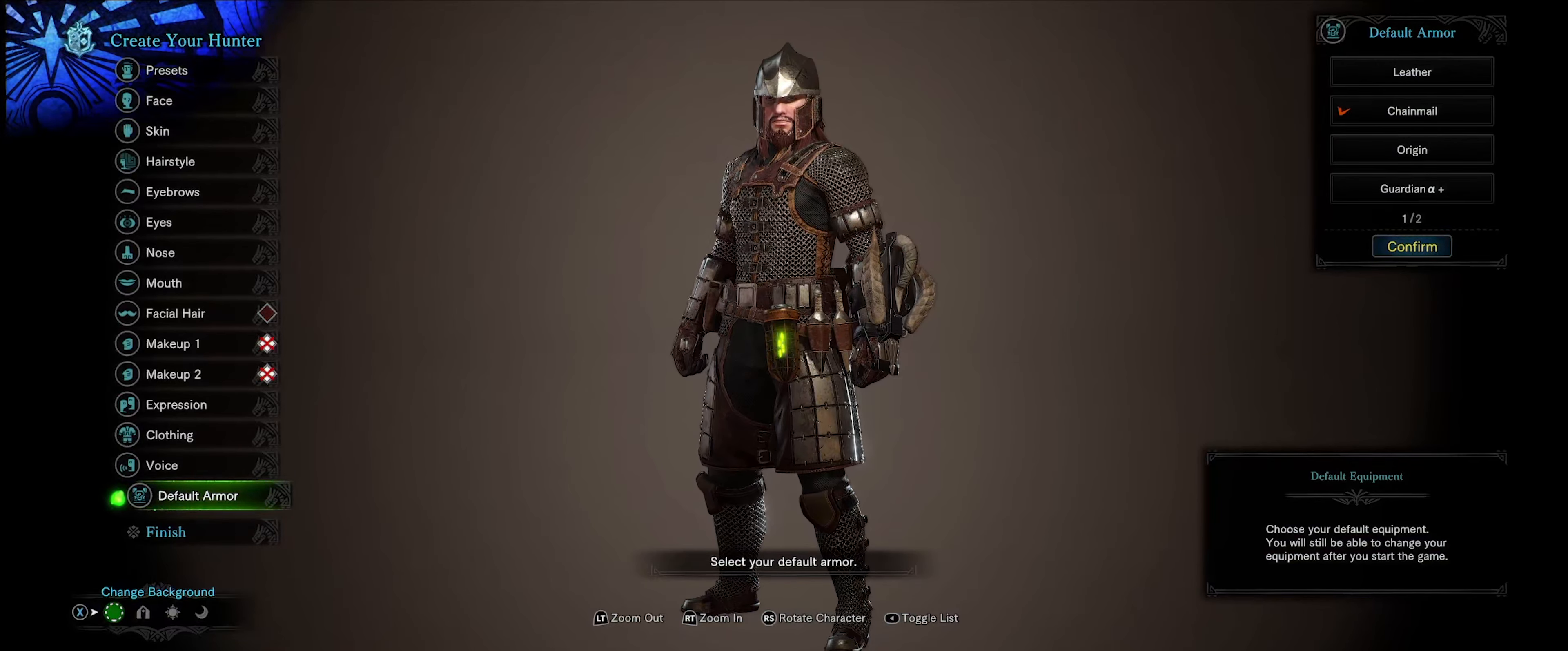
{"buttons": [], "left_stick": "center", "right_stick": "center", "events": []}
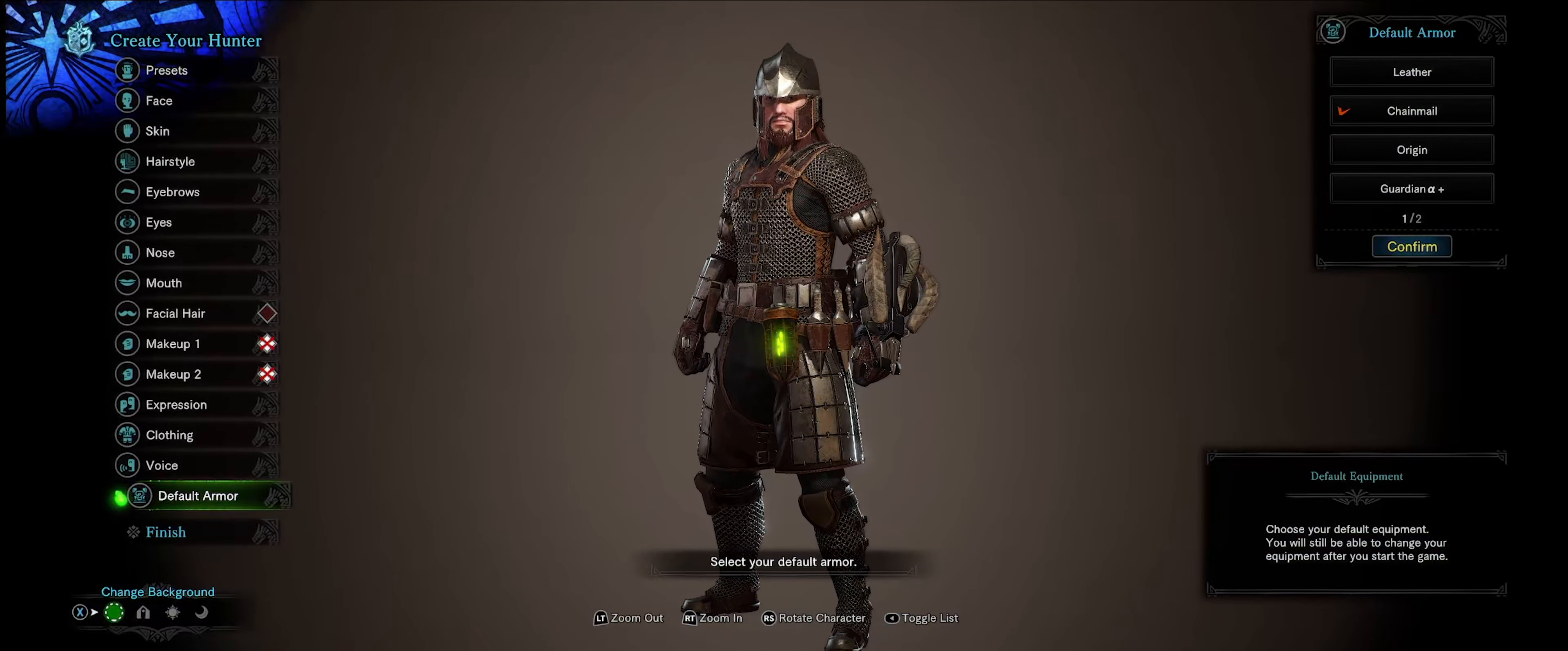
{"buttons": [], "left_stick": "center", "right_stick": "center", "events": [[283, "DPAD_DOWN", "down"], [416, "DPAD_DOWN", "up"]]}